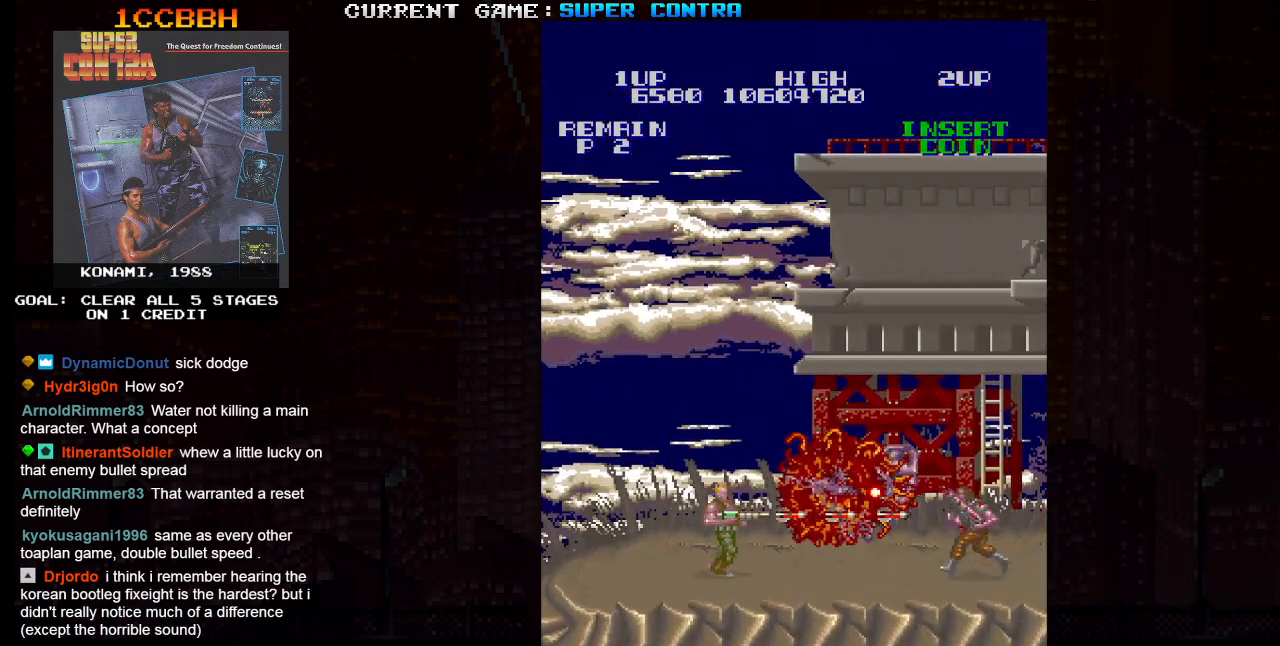
Gameplay with a controller (arcade stick); each line is a JSON object with the inputs held at the frame after it. "events" lists button and stick changes between this image and that frame as [ms after this image, input, new state], when the widget could be followed in between. Not read: L3 R3.
{"buttons": [], "left_stick": "right", "events": [[33, "SQUARE", "up"], [67, "SQUARE", "down"], [133, "SQUARE", "up"], [150, "left_stick", "left"], [167, "SQUARE", "down"], [200, "SQUARE", "up"], [283, "left_stick", "right"]]}
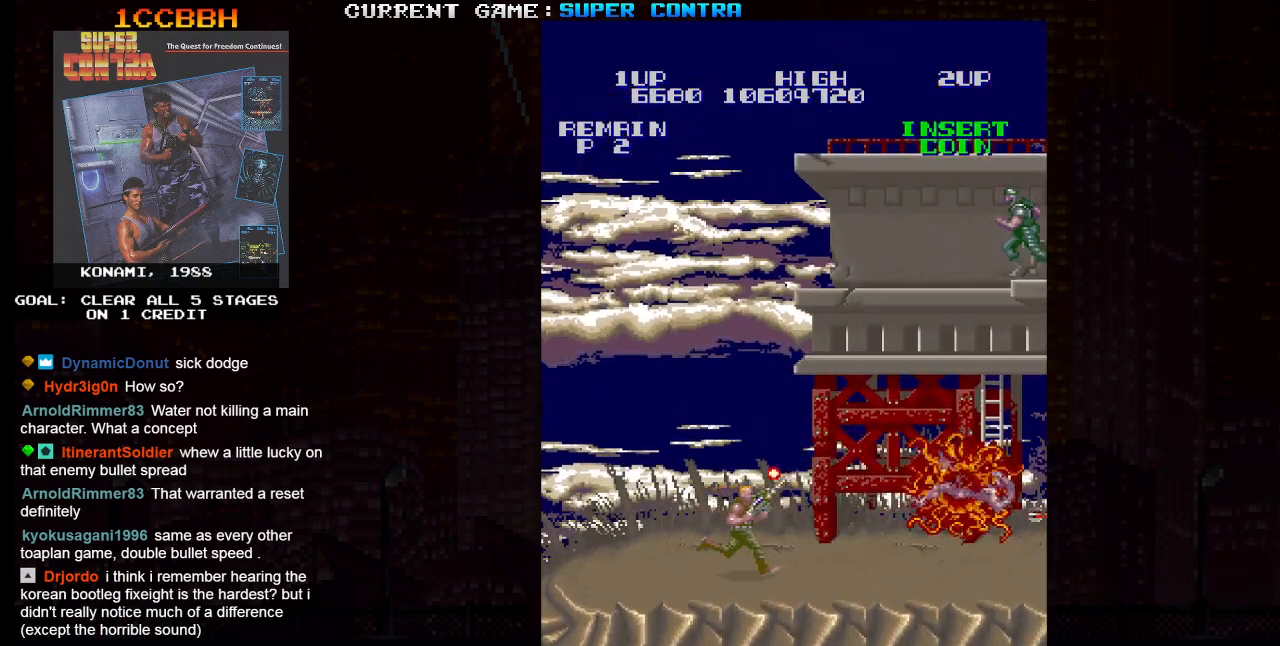
{"buttons": ["SQUARE"], "left_stick": "up-right", "events": [[217, "SQUARE", "down"], [233, "SQUARE", "up"], [233, "left_stick", "up-right"], [267, "SQUARE", "down"], [317, "SQUARE", "up"], [350, "left_stick", "up"], [400, "SQUARE", "down"], [433, "SQUARE", "up"], [450, "left_stick", "up-right"], [483, "SQUARE", "down"]]}
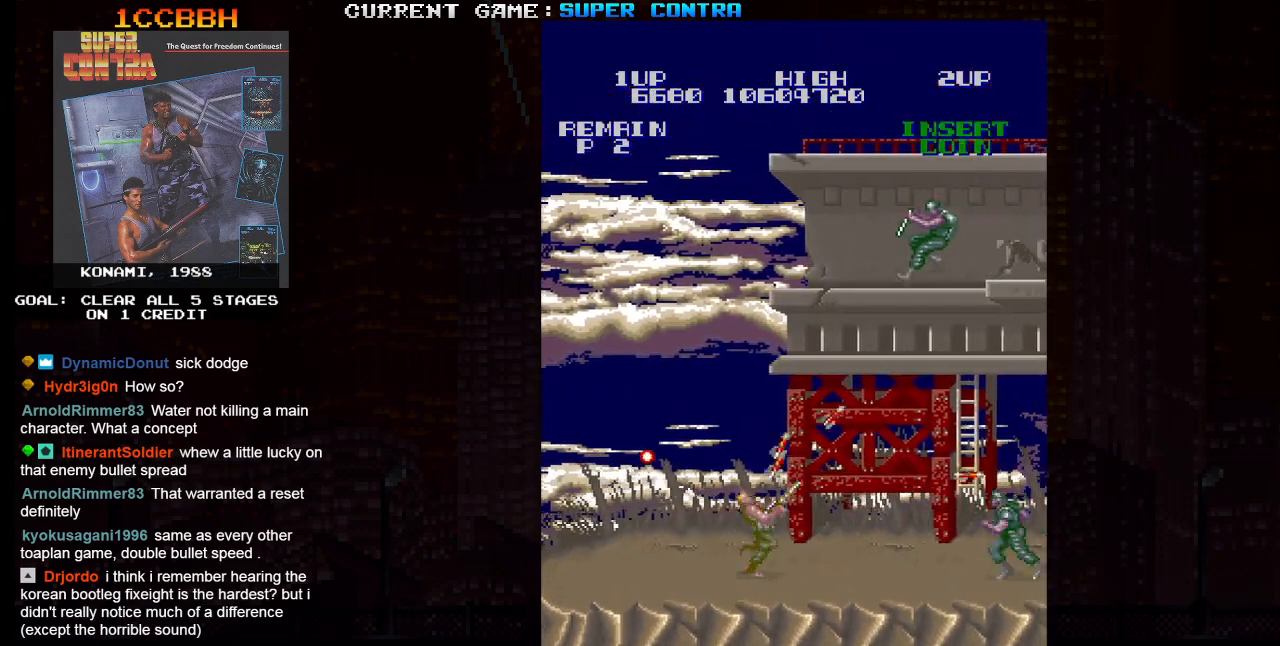
{"buttons": [], "left_stick": "up-right", "events": [[33, "SQUARE", "up"], [100, "SQUARE", "down"], [133, "SQUARE", "up"], [183, "SQUARE", "down"], [217, "left_stick", "right"], [250, "SQUARE", "up"], [300, "SQUARE", "down"], [350, "SQUARE", "up"], [400, "SQUARE", "down"], [467, "SQUARE", "up"], [467, "left_stick", "up-right"]]}
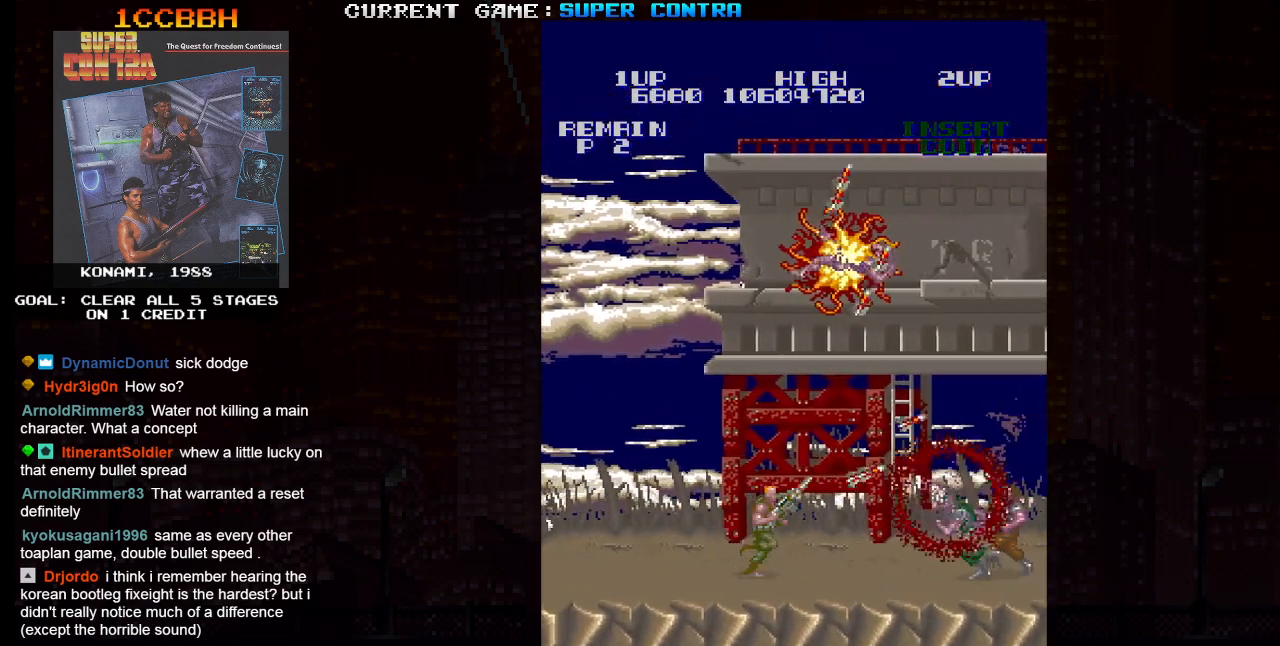
{"buttons": [], "left_stick": "center", "events": [[33, "SQUARE", "down"], [67, "SQUARE", "up"], [117, "SQUARE", "down"], [117, "left_stick", "right"], [167, "SQUARE", "up"], [233, "SQUARE", "down"], [267, "SQUARE", "up"], [267, "left_stick", "center"], [317, "SQUARE", "down"], [383, "SQUARE", "up"], [433, "SQUARE", "down"], [467, "SQUARE", "up"]]}
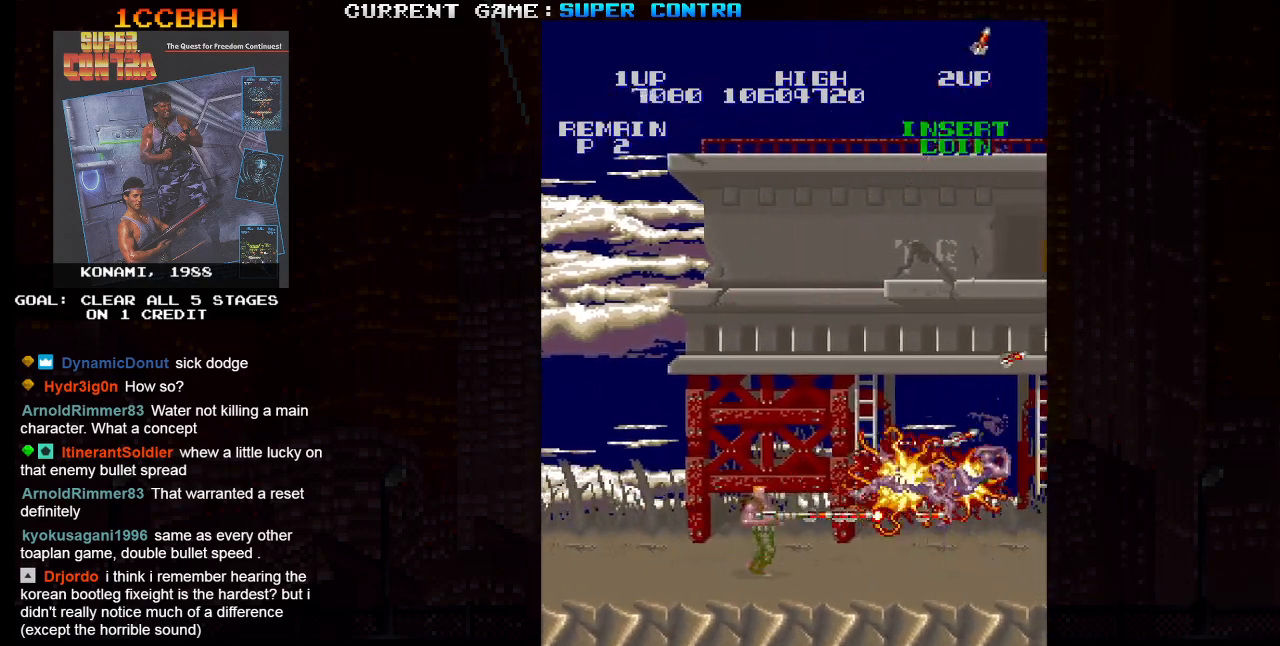
{"buttons": ["SQUARE"], "left_stick": "up-right", "events": [[17, "SQUARE", "down"], [100, "SQUARE", "up"], [133, "TRIANGLE", "down"], [150, "left_stick", "up-left"], [233, "TRIANGLE", "up"], [250, "left_stick", "right"], [383, "SQUARE", "down"], [383, "left_stick", "up-right"], [417, "SQUARE", "up"], [483, "SQUARE", "down"]]}
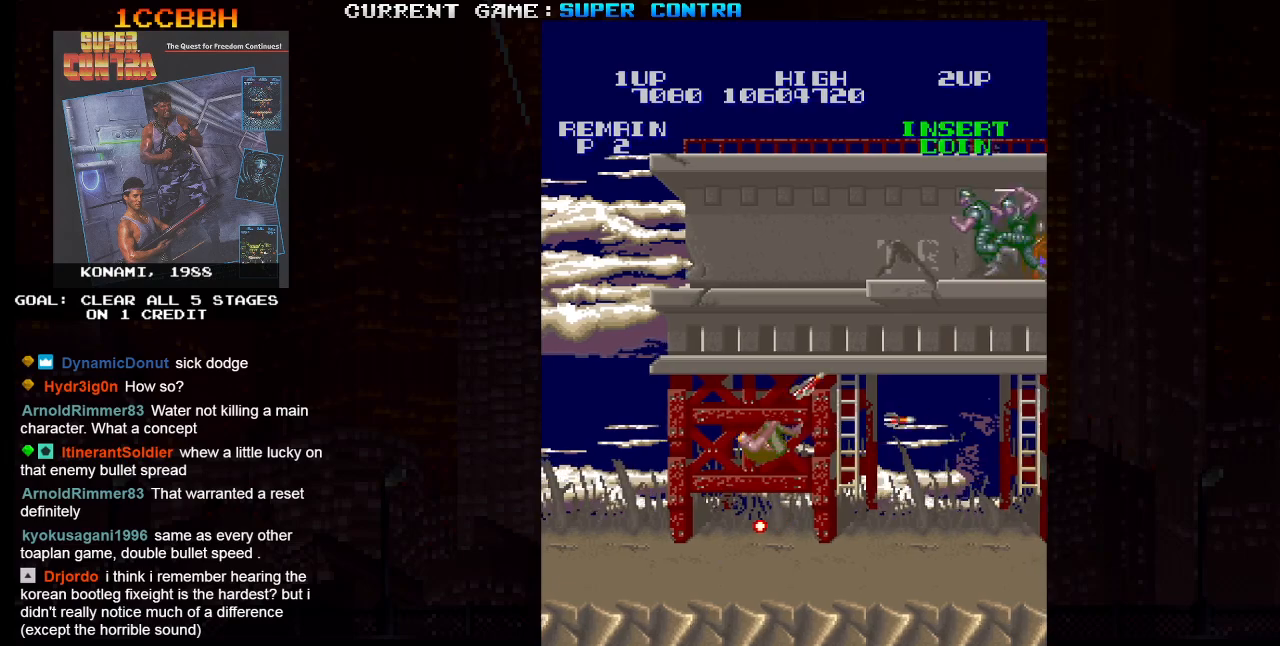
{"buttons": ["SQUARE"], "left_stick": "up-right", "events": [[33, "SQUARE", "up"], [83, "SQUARE", "down"], [117, "SQUARE", "up"], [167, "SQUARE", "down"], [217, "SQUARE", "up"], [283, "SQUARE", "down"], [333, "SQUARE", "up"], [383, "SQUARE", "down"], [433, "SQUARE", "up"], [483, "SQUARE", "down"]]}
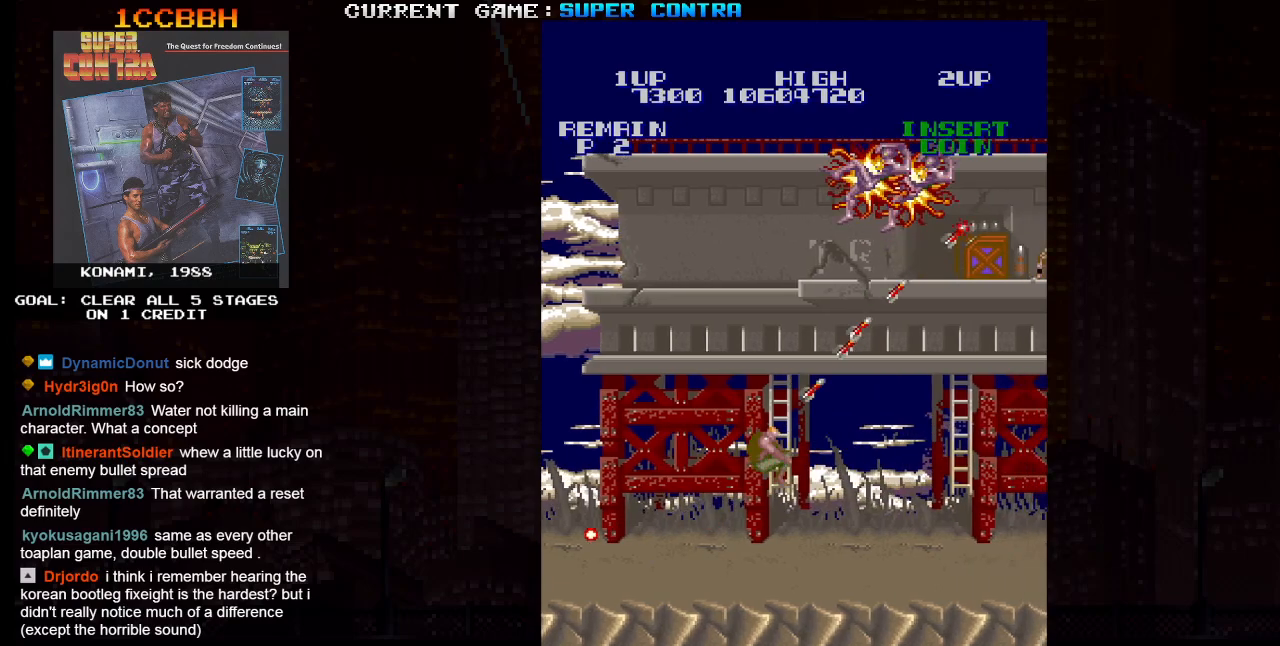
{"buttons": ["SQUARE"], "left_stick": "up-right", "events": [[33, "SQUARE", "up"], [83, "SQUARE", "down"], [133, "SQUARE", "up"], [183, "SQUARE", "down"], [233, "SQUARE", "up"], [267, "SQUARE", "down"], [333, "SQUARE", "up"], [400, "SQUARE", "down"]]}
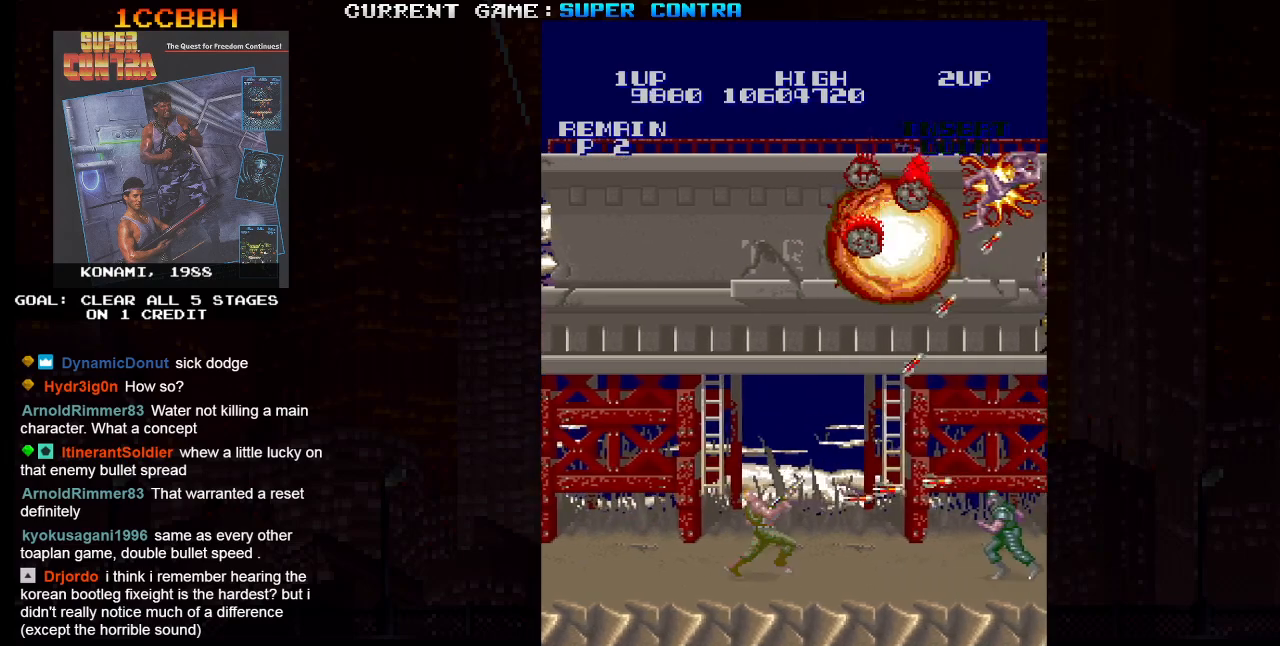
{"buttons": [], "left_stick": "right", "events": [[50, "SQUARE", "up"], [100, "SQUARE", "down"], [117, "SQUARE", "up"], [167, "SQUARE", "down"], [183, "left_stick", "right"], [233, "SQUARE", "up"], [317, "SQUARE", "down"], [333, "SQUARE", "up"], [400, "SQUARE", "down"], [467, "SQUARE", "up"]]}
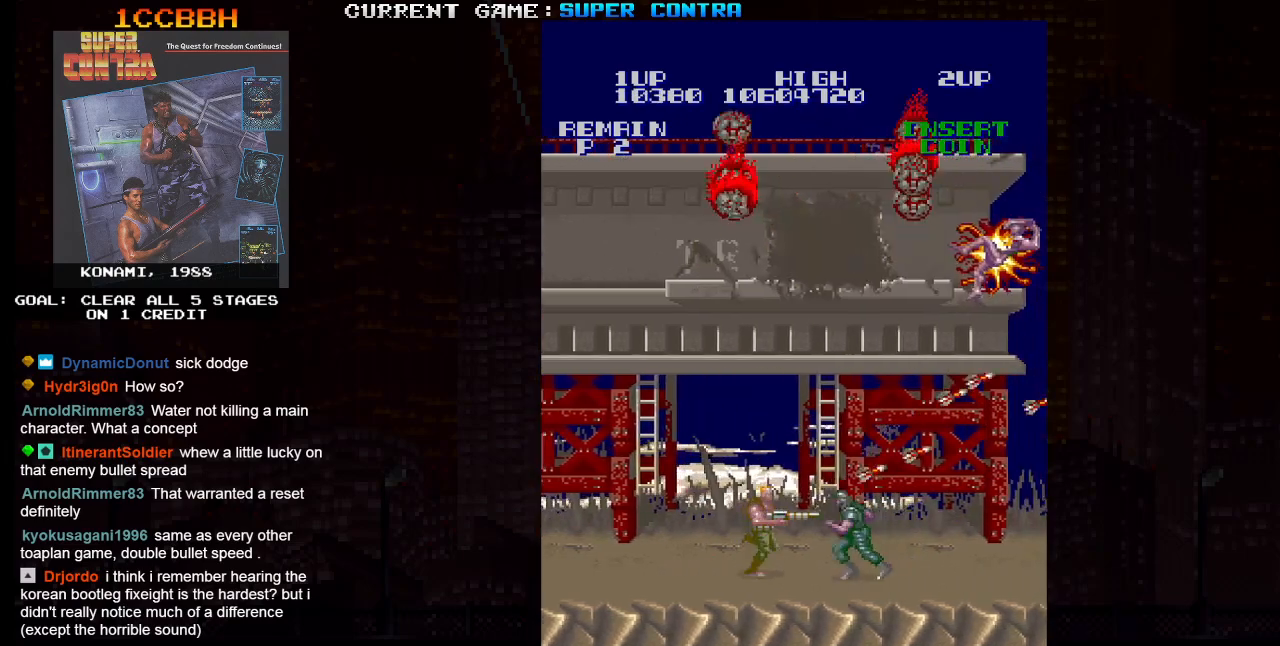
{"buttons": [], "left_stick": "right", "events": [[17, "SQUARE", "down"], [83, "SQUARE", "up"], [117, "SQUARE", "down"], [183, "SQUARE", "up"], [233, "SQUARE", "down"], [300, "SQUARE", "up"], [333, "SQUARE", "down"], [400, "SQUARE", "up"], [467, "SQUARE", "down"], [500, "SQUARE", "up"]]}
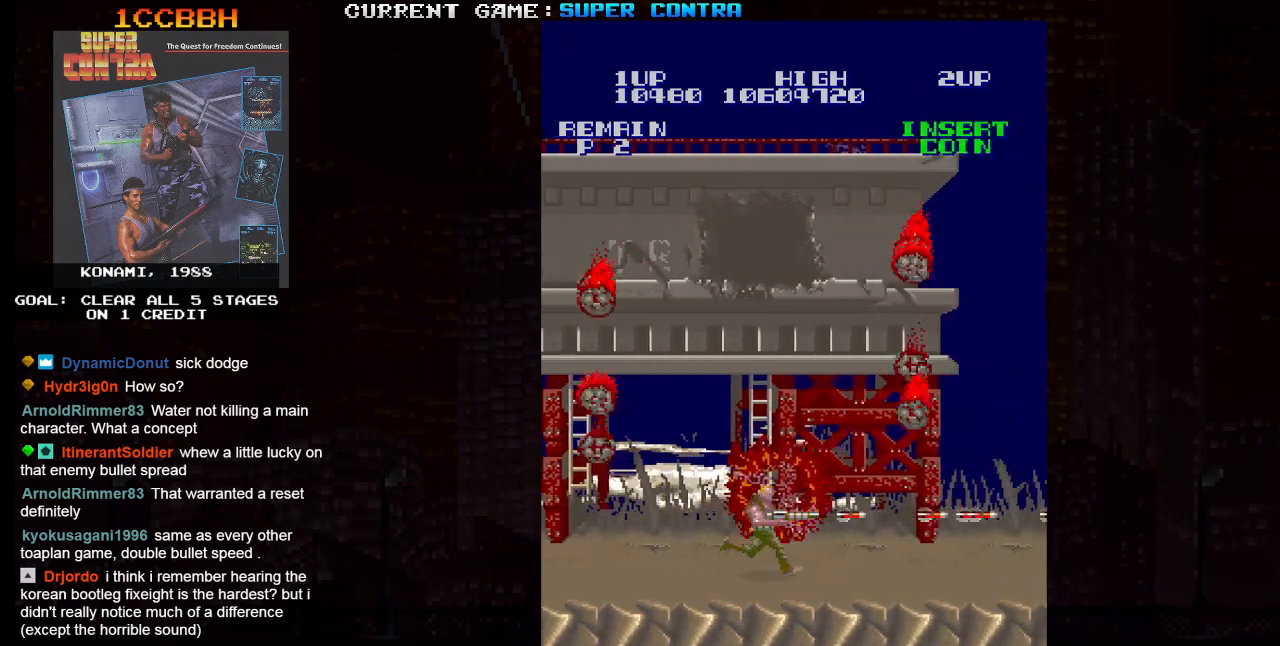
{"buttons": [], "left_stick": "right", "events": [[67, "SQUARE", "down"], [117, "SQUARE", "up"], [183, "SQUARE", "down"], [200, "SQUARE", "up"], [233, "left_stick", "up-right"], [283, "SQUARE", "down"], [333, "SQUARE", "up"], [367, "left_stick", "right"]]}
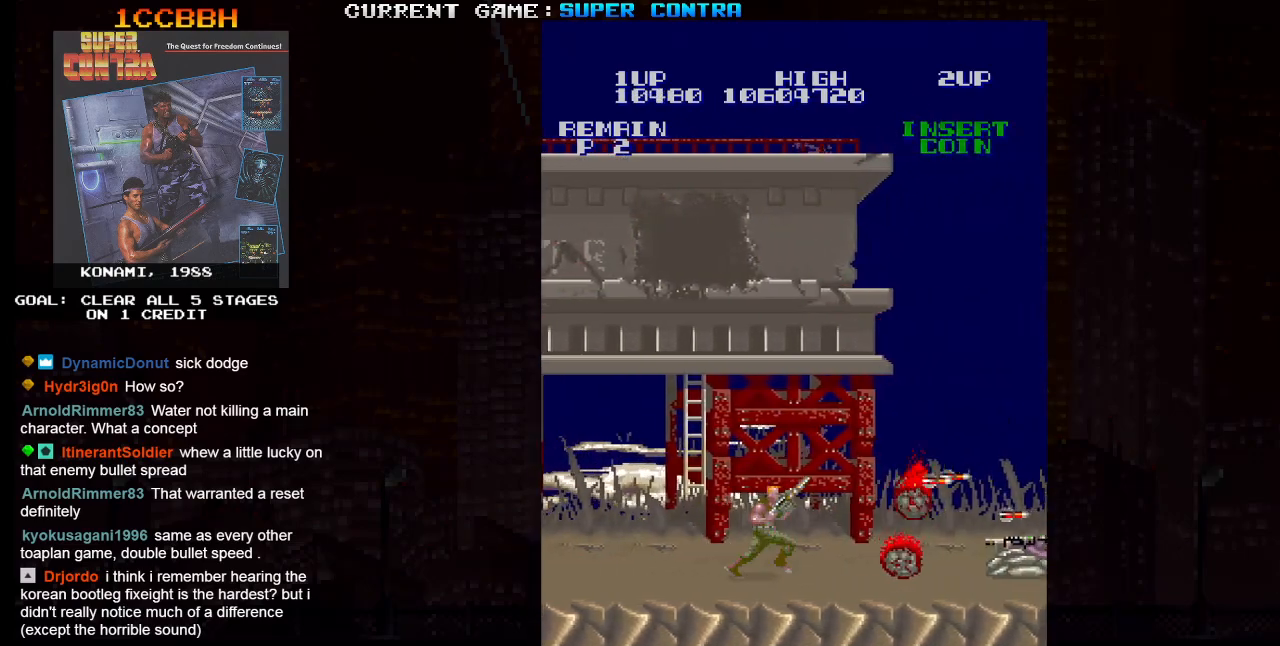
{"buttons": [], "left_stick": "down", "events": [[100, "SQUARE", "down"], [133, "SQUARE", "up"], [183, "SQUARE", "down"], [233, "SQUARE", "up"], [300, "left_stick", "down"], [317, "SQUARE", "down"], [383, "SQUARE", "up"], [417, "SQUARE", "down"], [467, "SQUARE", "up"]]}
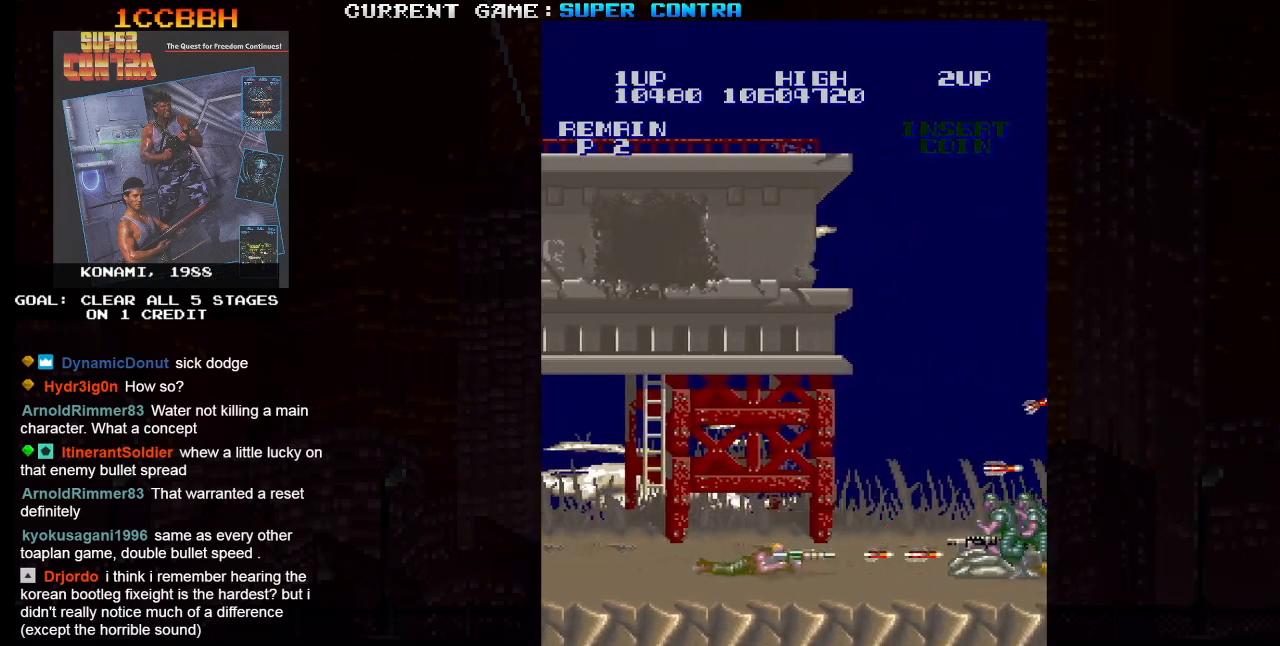
{"buttons": ["SQUARE"], "left_stick": "down", "events": [[50, "SQUARE", "down"], [83, "SQUARE", "up"], [117, "SQUARE", "down"], [183, "SQUARE", "up"], [233, "SQUARE", "down"], [283, "SQUARE", "up"], [317, "SQUARE", "down"], [367, "SQUARE", "up"], [417, "SQUARE", "down"], [467, "SQUARE", "up"], [500, "SQUARE", "down"]]}
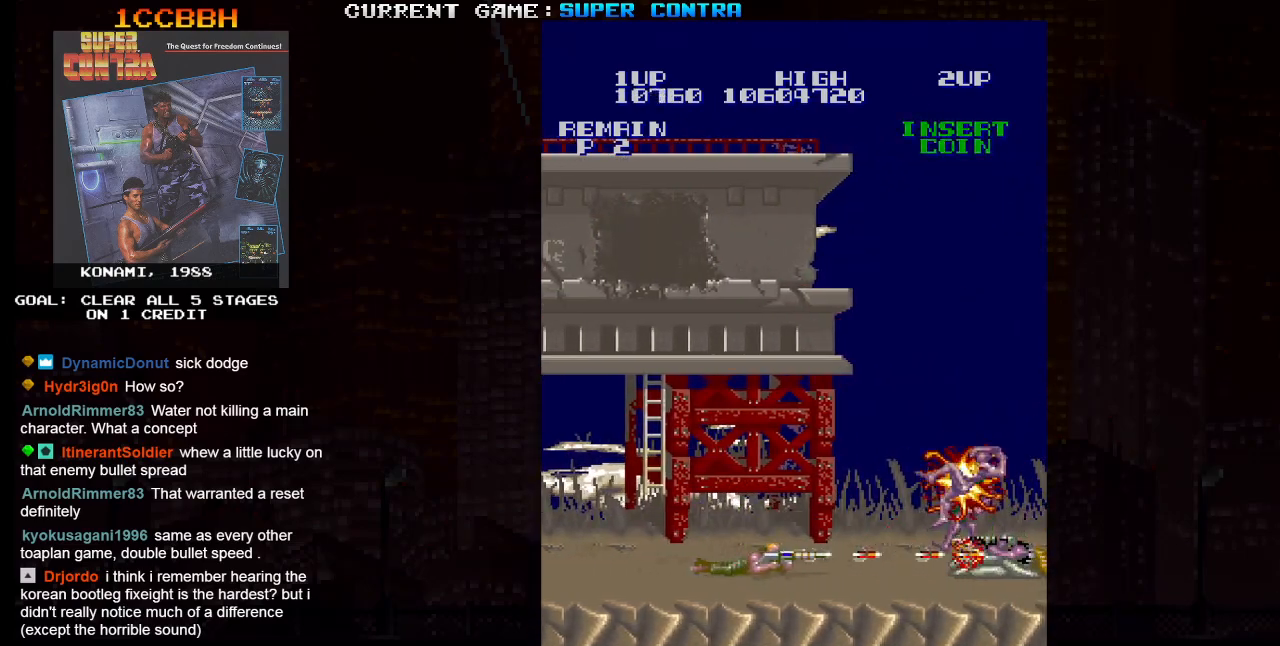
{"buttons": ["SQUARE"], "left_stick": "right", "events": [[17, "SQUARE", "up"], [67, "SQUARE", "down"], [117, "SQUARE", "up"], [150, "SQUARE", "down"], [200, "SQUARE", "up"], [250, "SQUARE", "down"], [283, "SQUARE", "up"], [317, "left_stick", "right"], [333, "SQUARE", "down"], [400, "SQUARE", "up"], [450, "SQUARE", "down"]]}
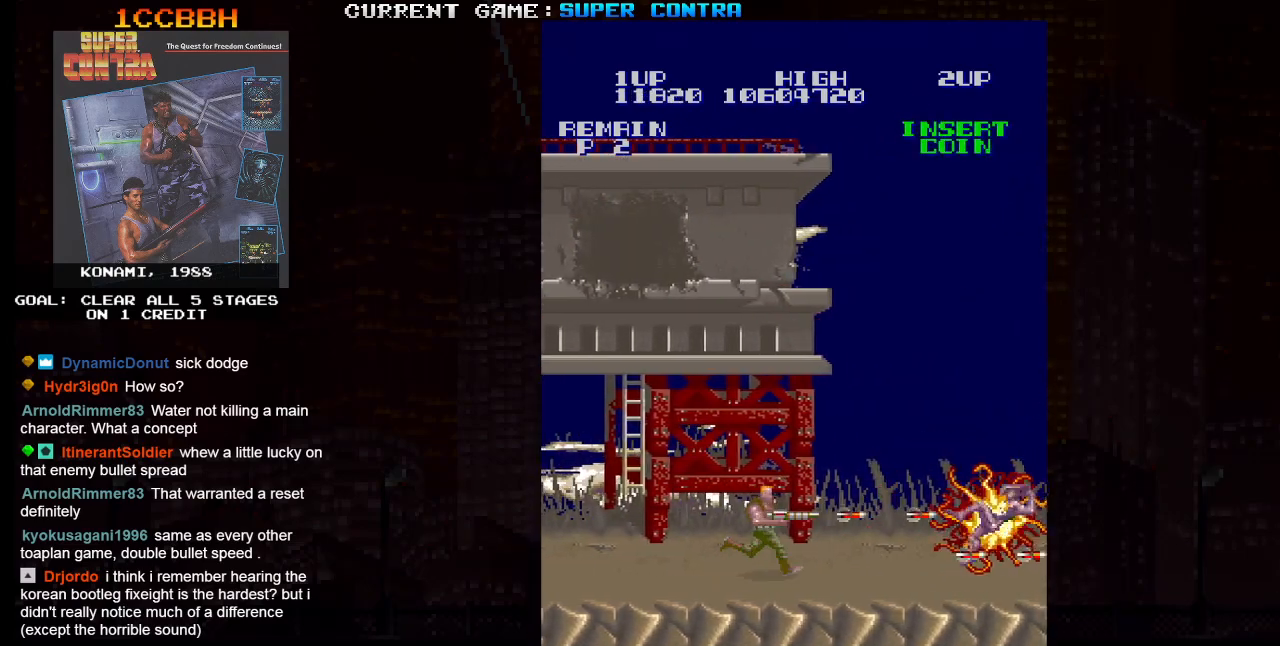
{"buttons": ["SQUARE"], "left_stick": "right", "events": [[50, "SQUARE", "up"], [167, "SQUARE", "down"], [217, "SQUARE", "up"], [283, "SQUARE", "down"], [317, "SQUARE", "up"], [367, "SQUARE", "down"], [417, "SQUARE", "up"], [467, "SQUARE", "down"]]}
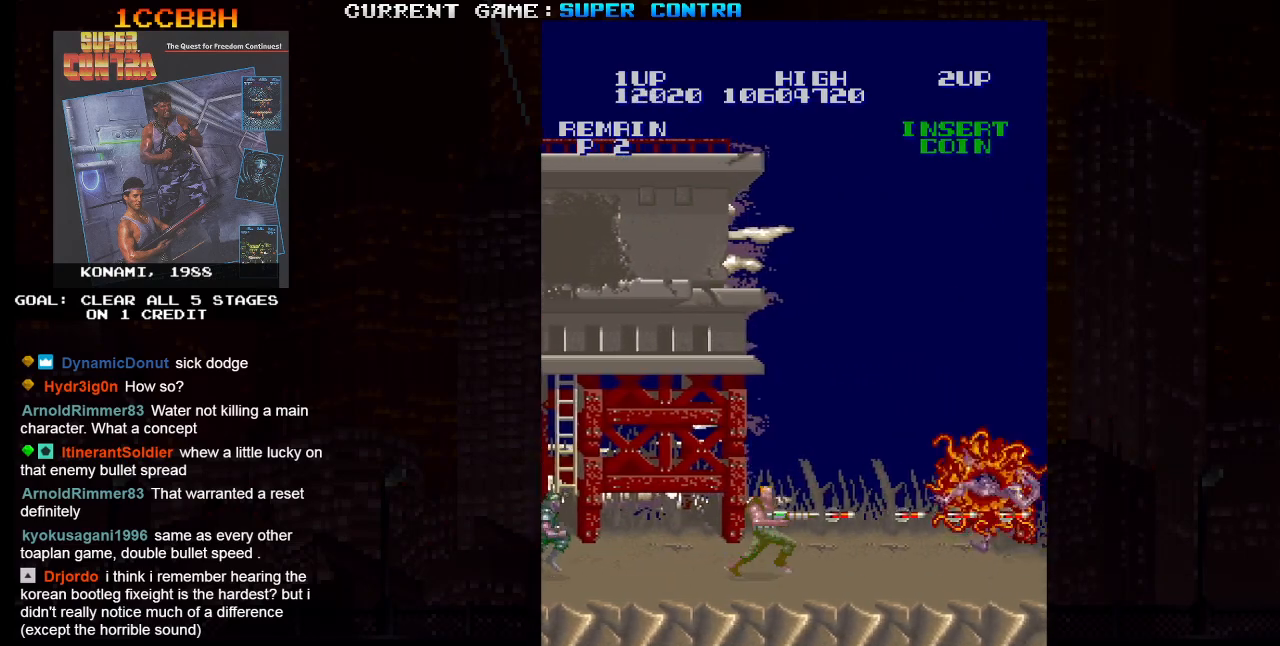
{"buttons": ["SQUARE"], "left_stick": "down-right", "events": [[17, "SQUARE", "up"], [83, "SQUARE", "down"], [117, "SQUARE", "up"], [150, "left_stick", "down-right"], [167, "SQUARE", "down"], [217, "SQUARE", "up"], [267, "SQUARE", "down"], [283, "left_stick", "right"], [333, "SQUARE", "up"], [383, "SQUARE", "down"], [417, "left_stick", "down-right"], [433, "SQUARE", "up"], [483, "SQUARE", "down"]]}
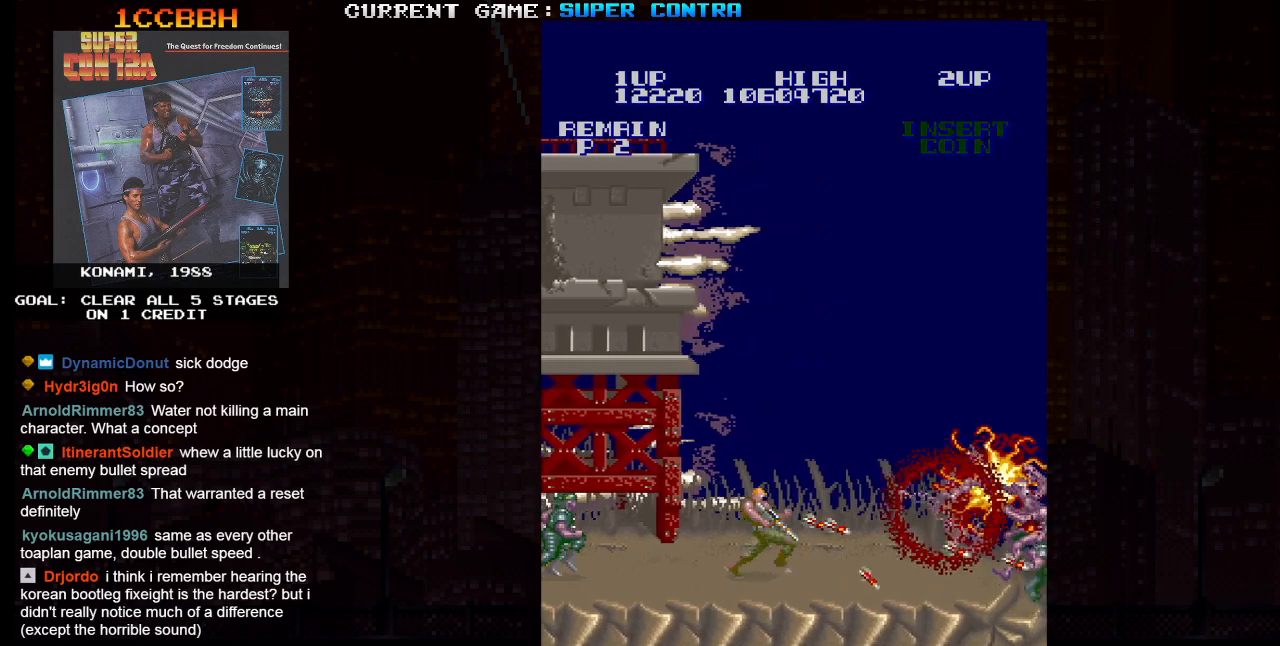
{"buttons": [], "left_stick": "right", "events": [[33, "SQUARE", "up"], [50, "left_stick", "right"], [83, "SQUARE", "down"], [133, "SQUARE", "up"], [200, "SQUARE", "down"], [233, "SQUARE", "up"], [283, "SQUARE", "down"], [350, "SQUARE", "up"], [417, "SQUARE", "down"], [450, "SQUARE", "up"]]}
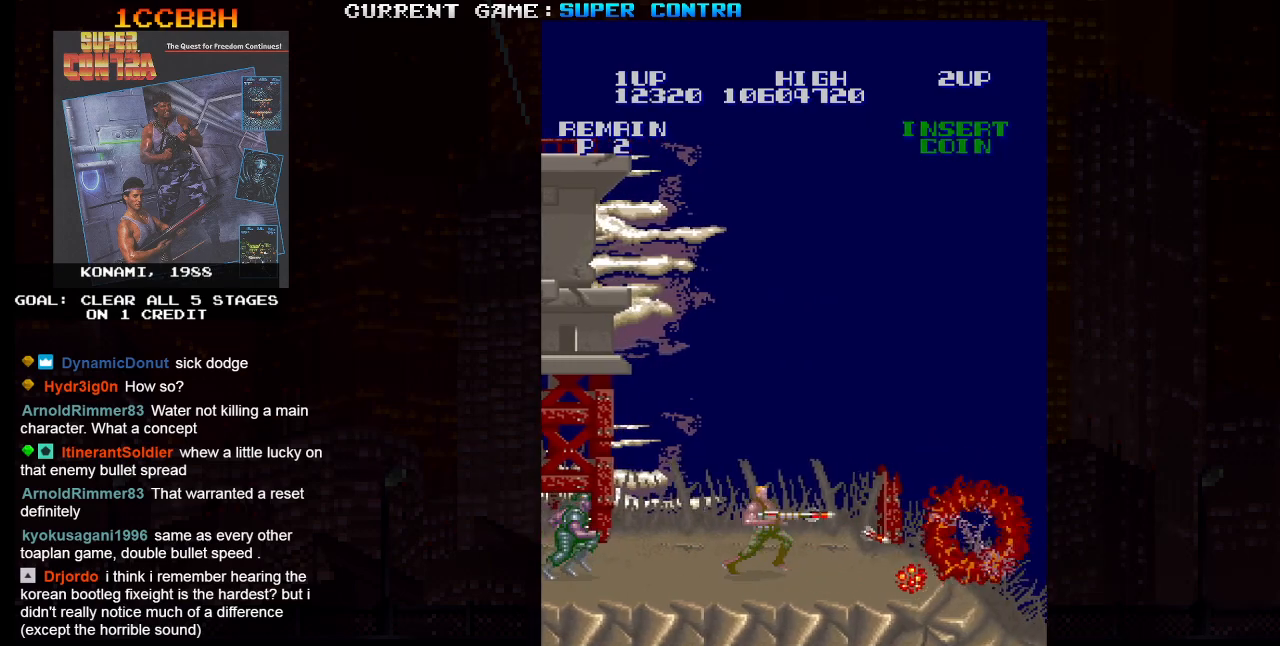
{"buttons": ["SQUARE"], "left_stick": "right", "events": [[17, "SQUARE", "down"], [33, "SQUARE", "up"], [67, "left_stick", "left"], [117, "SQUARE", "down"], [150, "SQUARE", "up"], [183, "left_stick", "center"], [200, "SQUARE", "down"], [250, "SQUARE", "up"], [300, "SQUARE", "down"], [333, "left_stick", "right"], [350, "SQUARE", "up"], [400, "SQUARE", "down"], [450, "SQUARE", "up"], [500, "SQUARE", "down"]]}
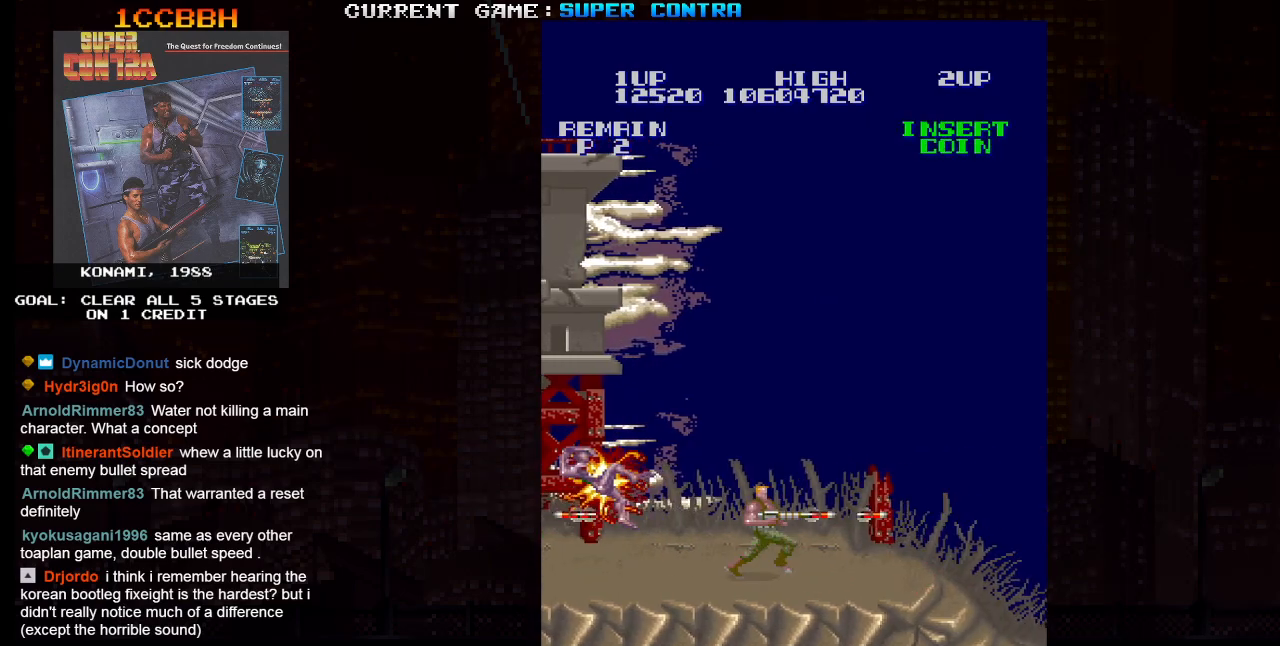
{"buttons": ["SQUARE"], "left_stick": "down-right", "events": [[50, "SQUARE", "up"], [100, "SQUARE", "down"], [150, "SQUARE", "up"], [217, "SQUARE", "down"], [250, "SQUARE", "up"], [300, "SQUARE", "down"], [350, "SQUARE", "up"], [350, "left_stick", "down-right"], [417, "SQUARE", "down"], [467, "SQUARE", "up"], [500, "SQUARE", "down"]]}
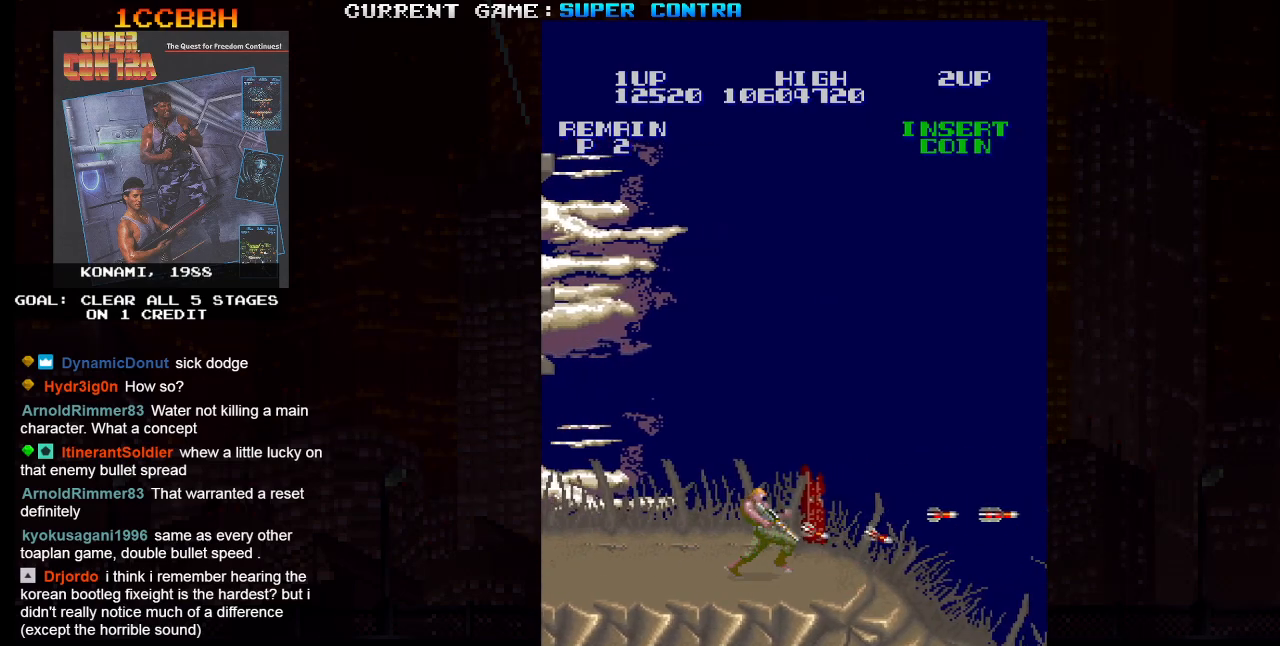
{"buttons": ["TRIANGLE"], "left_stick": "right", "events": [[67, "SQUARE", "up"], [117, "SQUARE", "down"], [167, "SQUARE", "up"], [217, "SQUARE", "down"], [250, "SQUARE", "up"], [283, "left_stick", "right"], [300, "SQUARE", "down"], [350, "SQUARE", "up"], [417, "SQUARE", "down"], [467, "SQUARE", "up"], [500, "TRIANGLE", "down"]]}
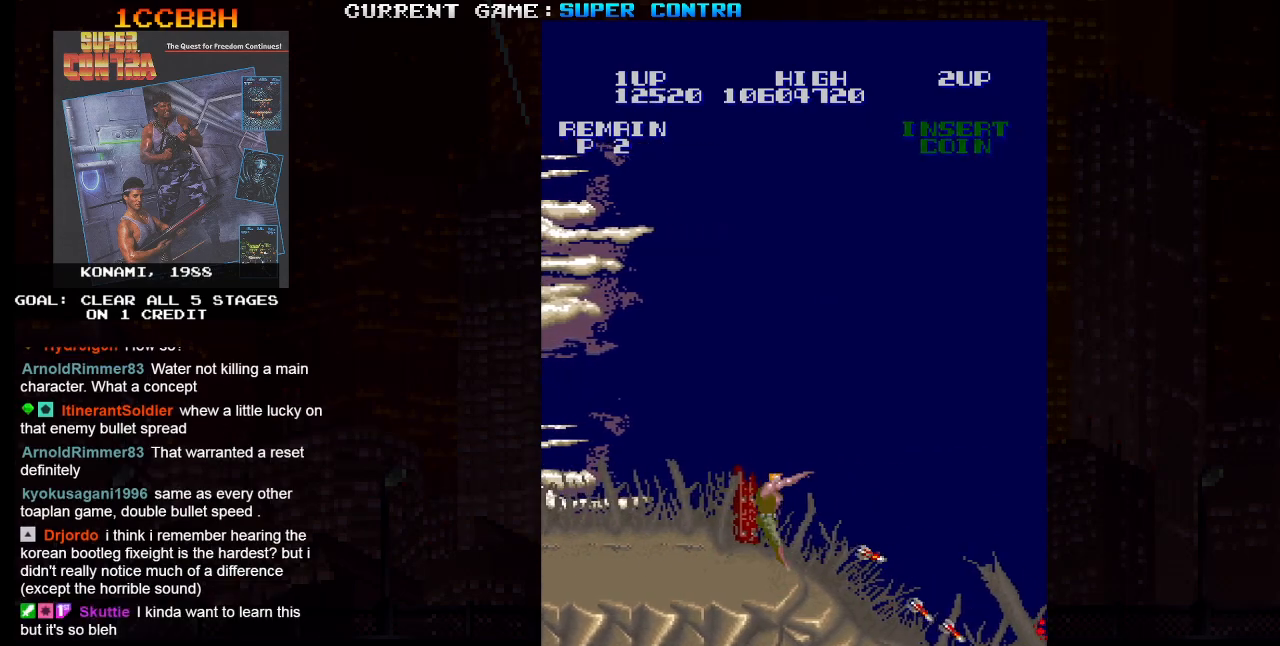
{"buttons": [], "left_stick": "down-right", "events": [[83, "TRIANGLE", "up"], [117, "SQUARE", "down"], [117, "left_stick", "down-right"], [167, "SQUARE", "up"], [217, "SQUARE", "down"], [283, "SQUARE", "up"], [317, "SQUARE", "down"], [367, "SQUARE", "up"], [433, "SQUARE", "down"], [467, "SQUARE", "up"]]}
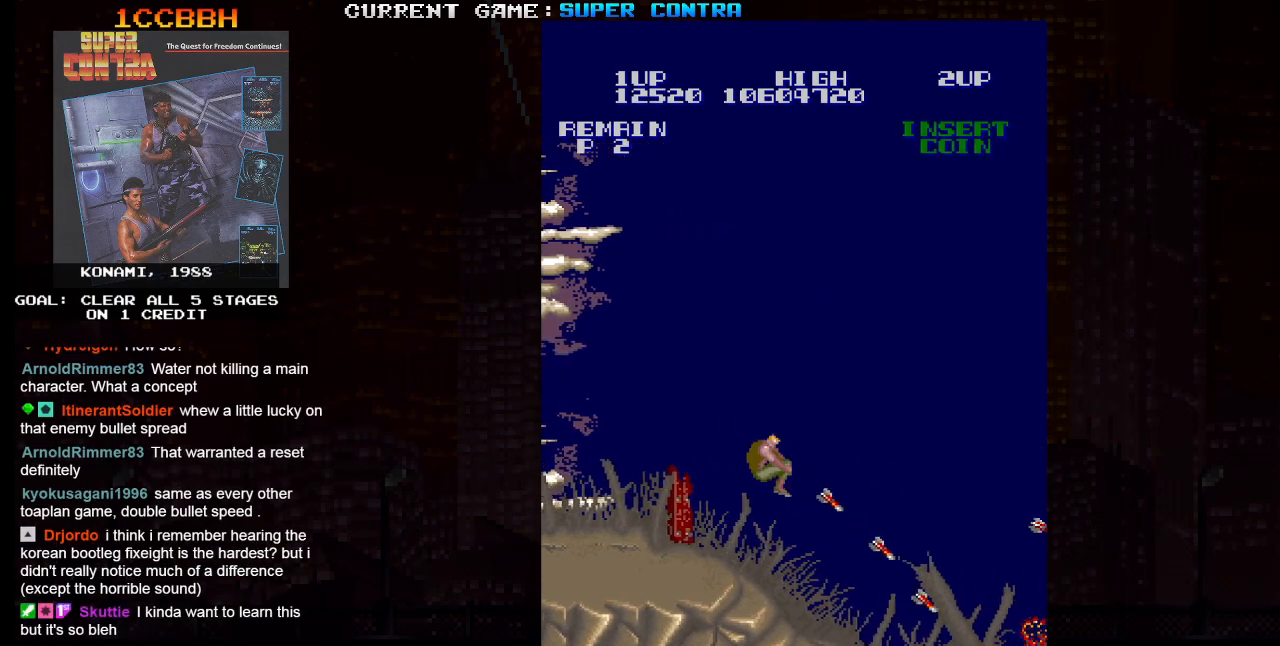
{"buttons": [], "left_stick": "down-right", "events": [[17, "SQUARE", "down"], [67, "SQUARE", "up"], [133, "SQUARE", "down"], [183, "SQUARE", "up"], [217, "SQUARE", "down"], [267, "SQUARE", "up"], [317, "SQUARE", "down"], [367, "SQUARE", "up"], [417, "SQUARE", "down"], [467, "SQUARE", "up"]]}
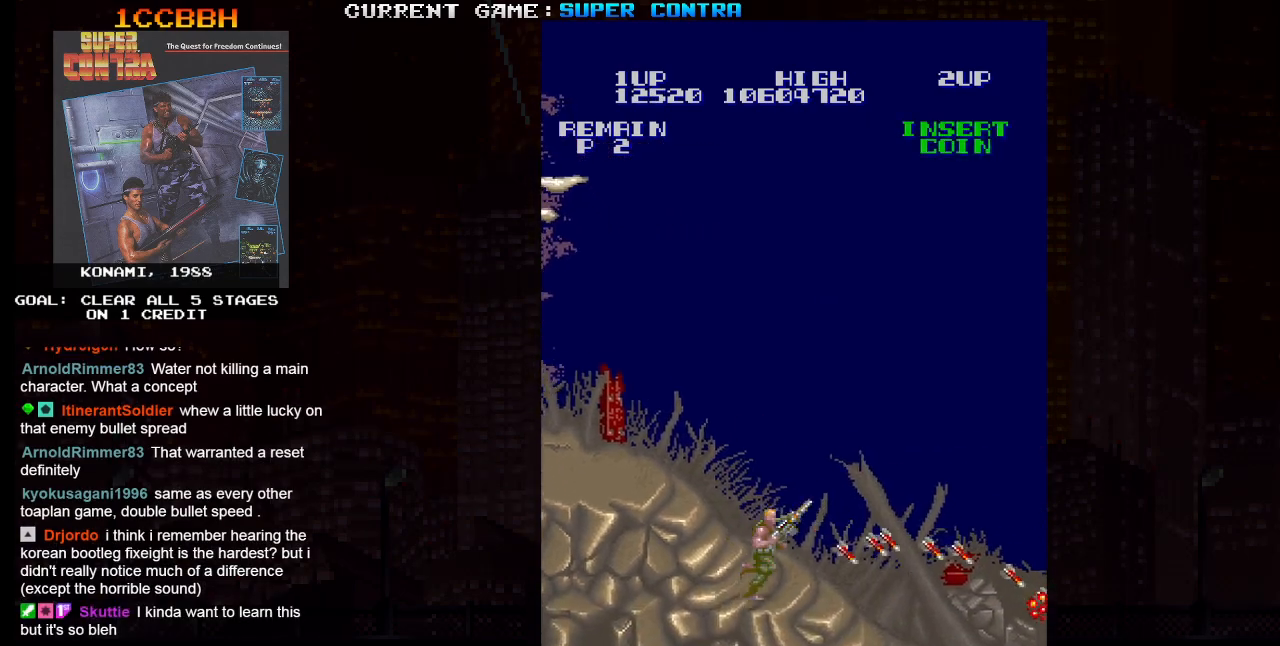
{"buttons": ["SQUARE"], "left_stick": "down-right", "events": [[67, "left_stick", "right"], [167, "TRIANGLE", "down"], [267, "TRIANGLE", "up"], [283, "SQUARE", "down"], [333, "SQUARE", "up"], [333, "left_stick", "down-right"], [400, "SQUARE", "down"], [433, "SQUARE", "up"], [500, "SQUARE", "down"]]}
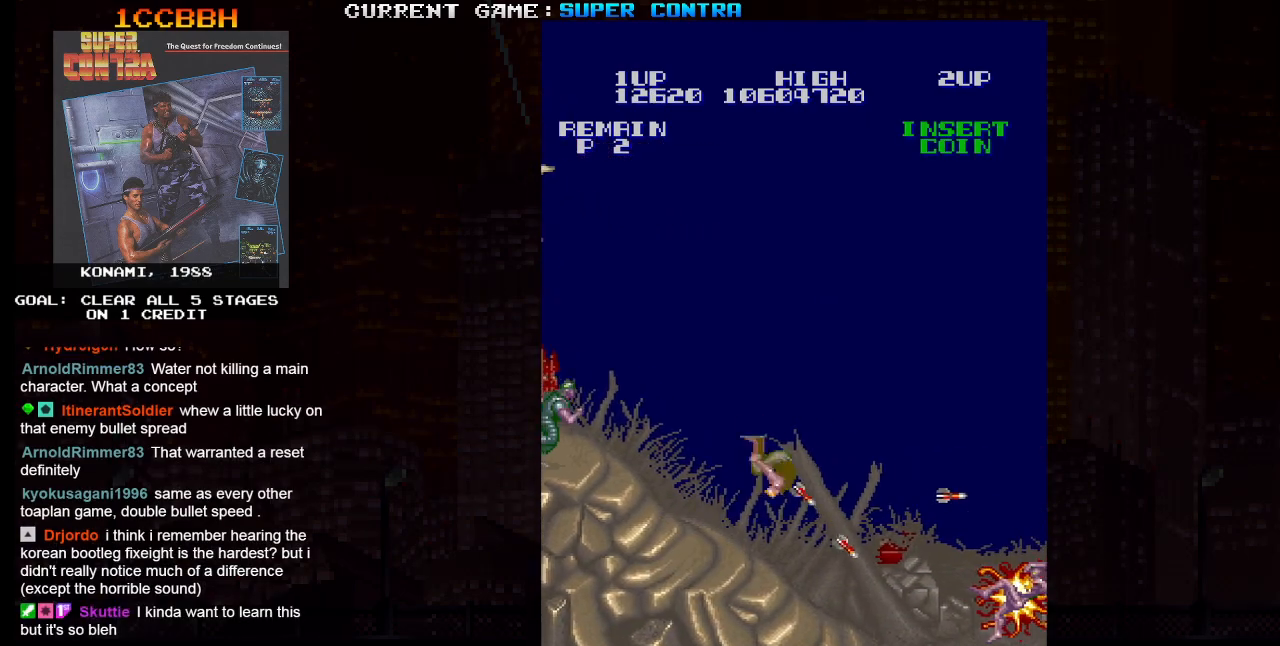
{"buttons": [], "left_stick": "right", "events": [[33, "SQUARE", "up"], [117, "SQUARE", "down"], [150, "SQUARE", "up"], [200, "SQUARE", "down"], [233, "SQUARE", "up"], [300, "SQUARE", "down"], [367, "SQUARE", "up"], [400, "SQUARE", "down"], [417, "left_stick", "right"], [467, "SQUARE", "up"]]}
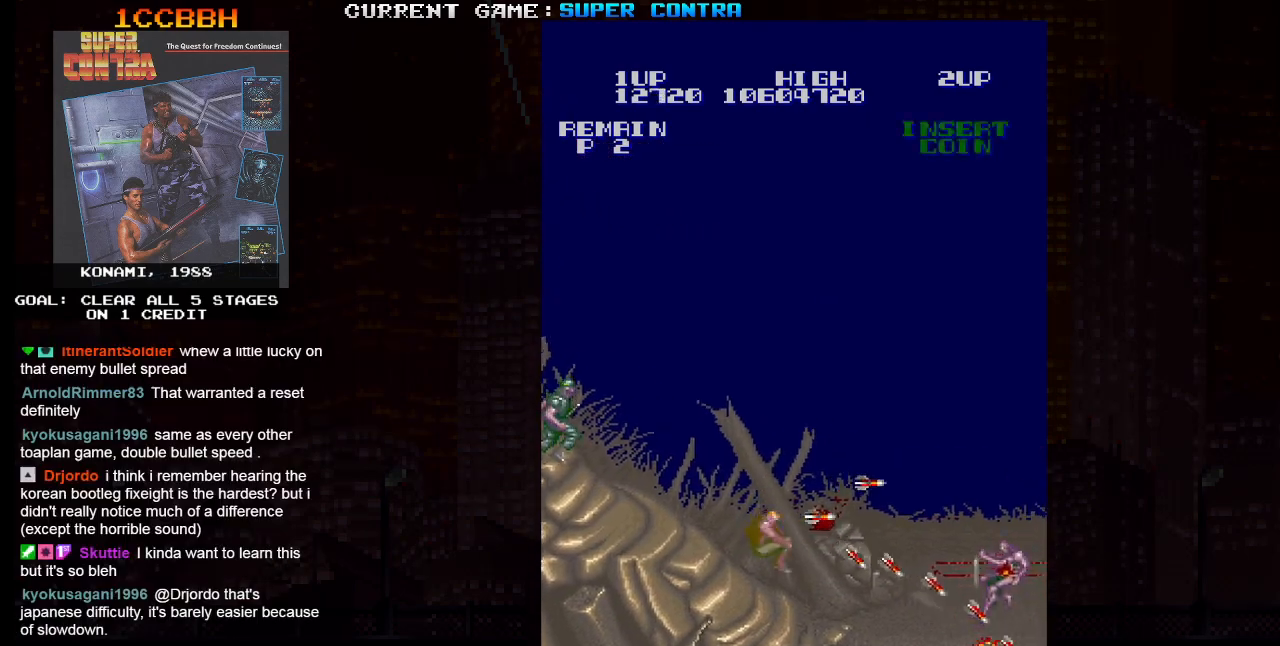
{"buttons": [], "left_stick": "down-right", "events": [[17, "SQUARE", "down"], [50, "SQUARE", "up"], [100, "SQUARE", "down"], [150, "SQUARE", "up"], [200, "TRIANGLE", "down"], [283, "TRIANGLE", "up"], [300, "SQUARE", "down"], [367, "SQUARE", "up"], [433, "SQUARE", "down"], [433, "left_stick", "down-right"], [483, "SQUARE", "up"]]}
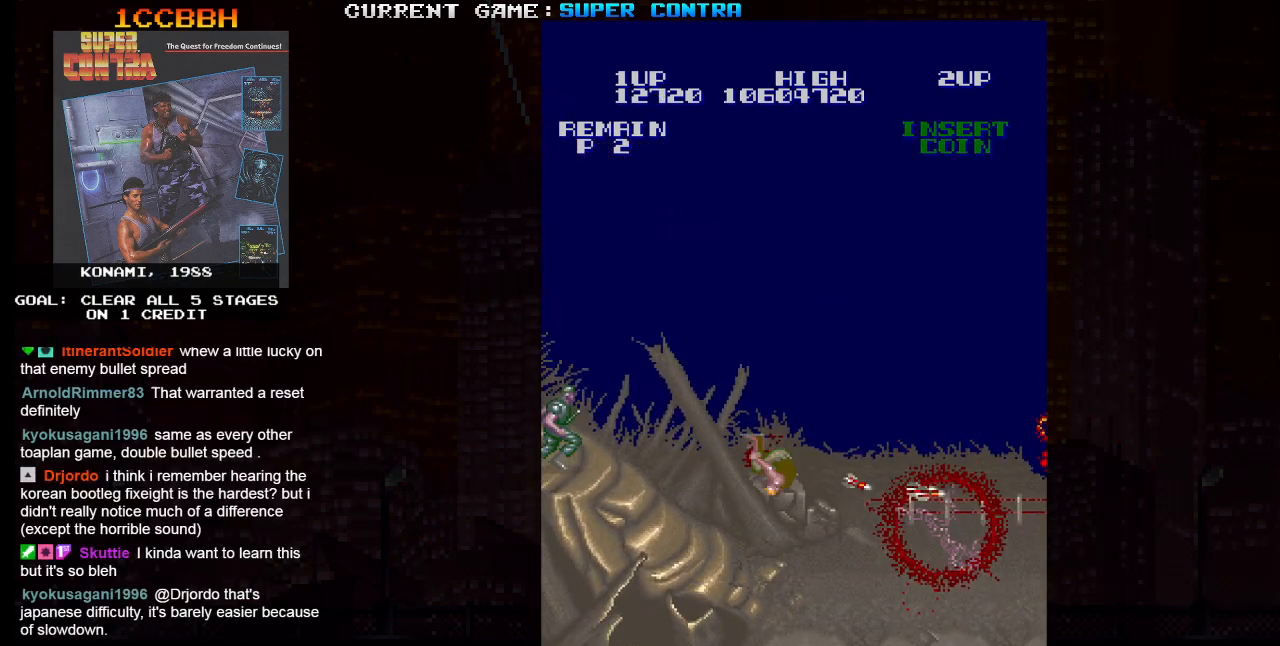
{"buttons": [], "left_stick": "right", "events": [[33, "SQUARE", "down"], [83, "SQUARE", "up"], [133, "SQUARE", "down"], [200, "SQUARE", "up"], [217, "SQUARE", "down"], [267, "SQUARE", "up"], [317, "left_stick", "right"], [333, "SQUARE", "down"], [383, "SQUARE", "up"], [433, "SQUARE", "down"], [483, "SQUARE", "up"]]}
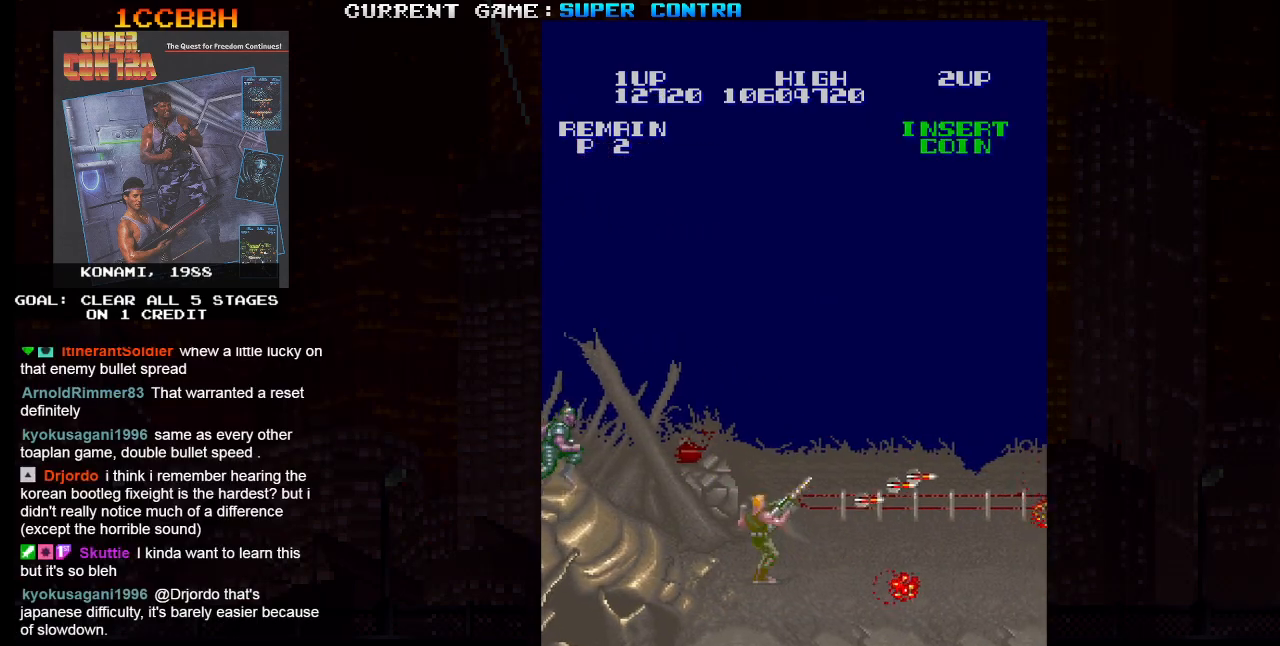
{"buttons": [], "left_stick": "right", "events": [[33, "SQUARE", "down"], [83, "SQUARE", "up"], [117, "SQUARE", "down"], [167, "SQUARE", "up"], [233, "SQUARE", "down"], [283, "SQUARE", "up"], [333, "SQUARE", "down"], [350, "SQUARE", "up"], [433, "SQUARE", "down"], [467, "SQUARE", "up"]]}
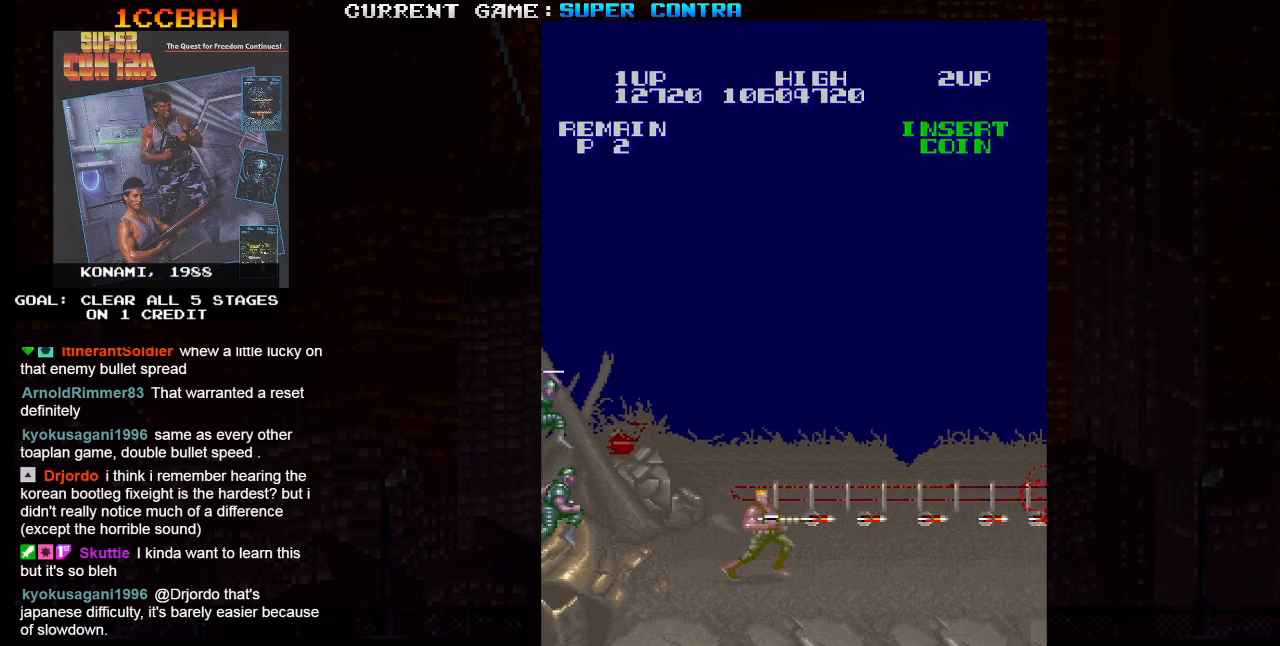
{"buttons": [], "left_stick": "center", "events": [[17, "SQUARE", "down"], [67, "SQUARE", "up"], [367, "left_stick", "left"], [417, "SQUARE", "down"], [467, "SQUARE", "up"], [483, "left_stick", "center"]]}
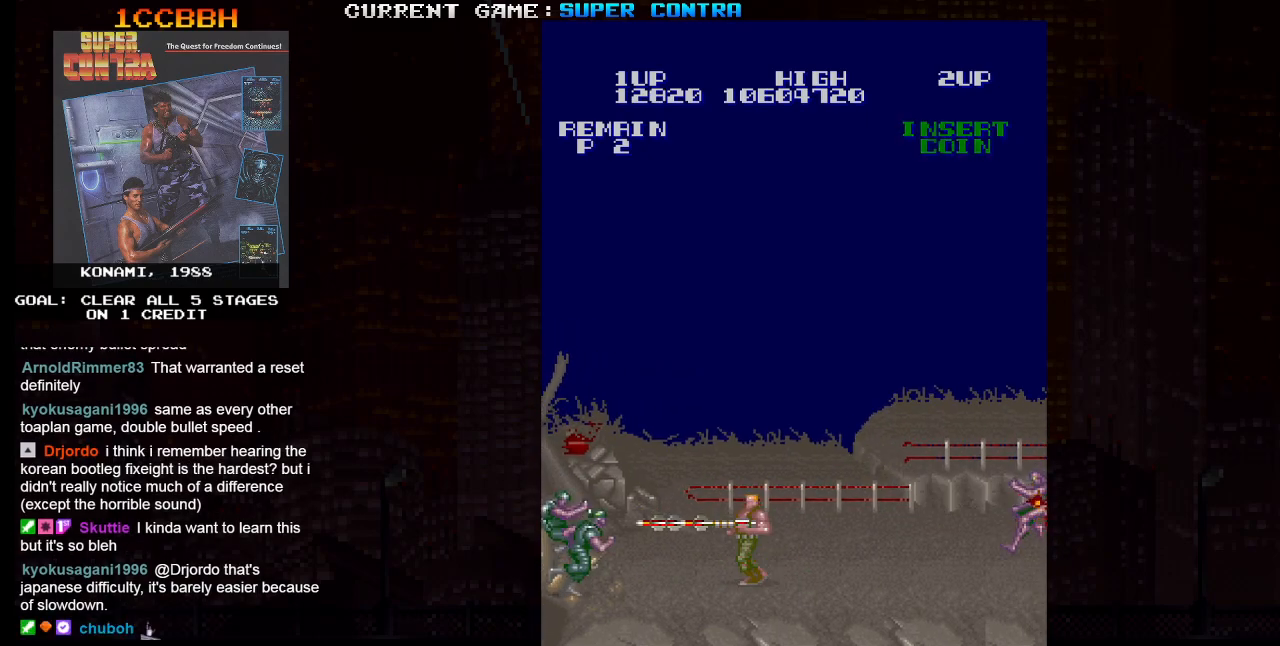
{"buttons": ["SQUARE"], "left_stick": "right", "events": [[17, "SQUARE", "down"], [67, "SQUARE", "up"], [117, "SQUARE", "down"], [183, "SQUARE", "up"], [217, "SQUARE", "down"], [217, "left_stick", "right"], [283, "SQUARE", "up"], [350, "SQUARE", "down"], [383, "SQUARE", "up"], [450, "SQUARE", "down"]]}